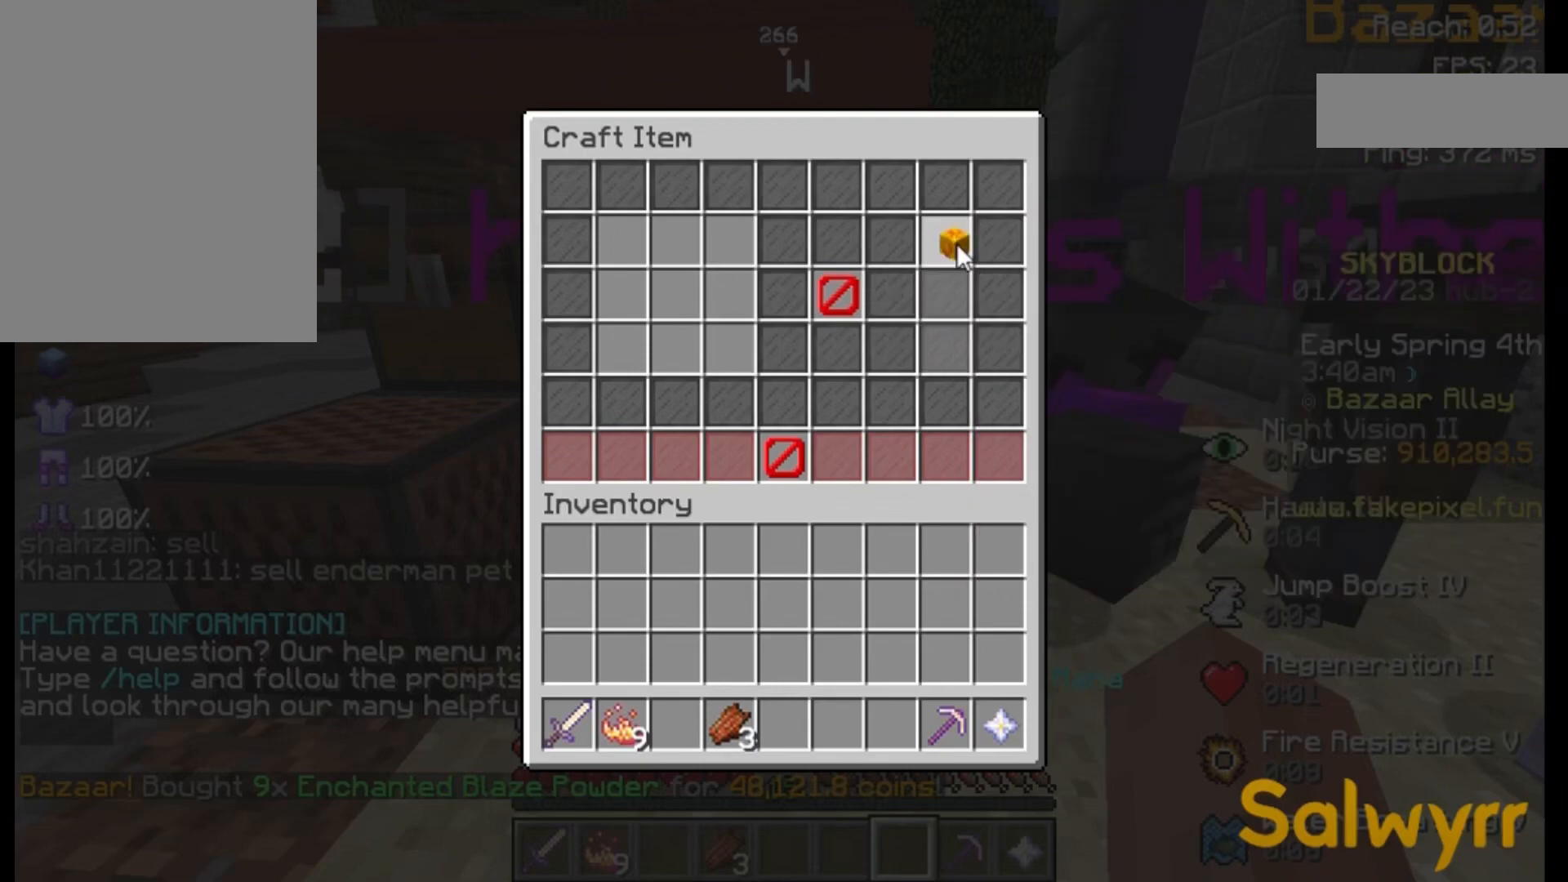
Gameplay with keyboard and mouse; each line is a JSON object with the keys and mouse buttons held at the frame after it. "events" lists presses ("down") and releases ("up") of "a", "d", "s", "space", "w", "mouse_left" and "mouse_right" between this image and that frame as [ms after this image, input, new state], when the widget could be followed in between. "mouse_left", "mouse_right" = the "left", "right" buttons of the "mouse" list. No other keys are recorded. Fast repeated clicks can show as one long hold. Not read: mouse_move.
{"keys": [], "mouse": [], "events": []}
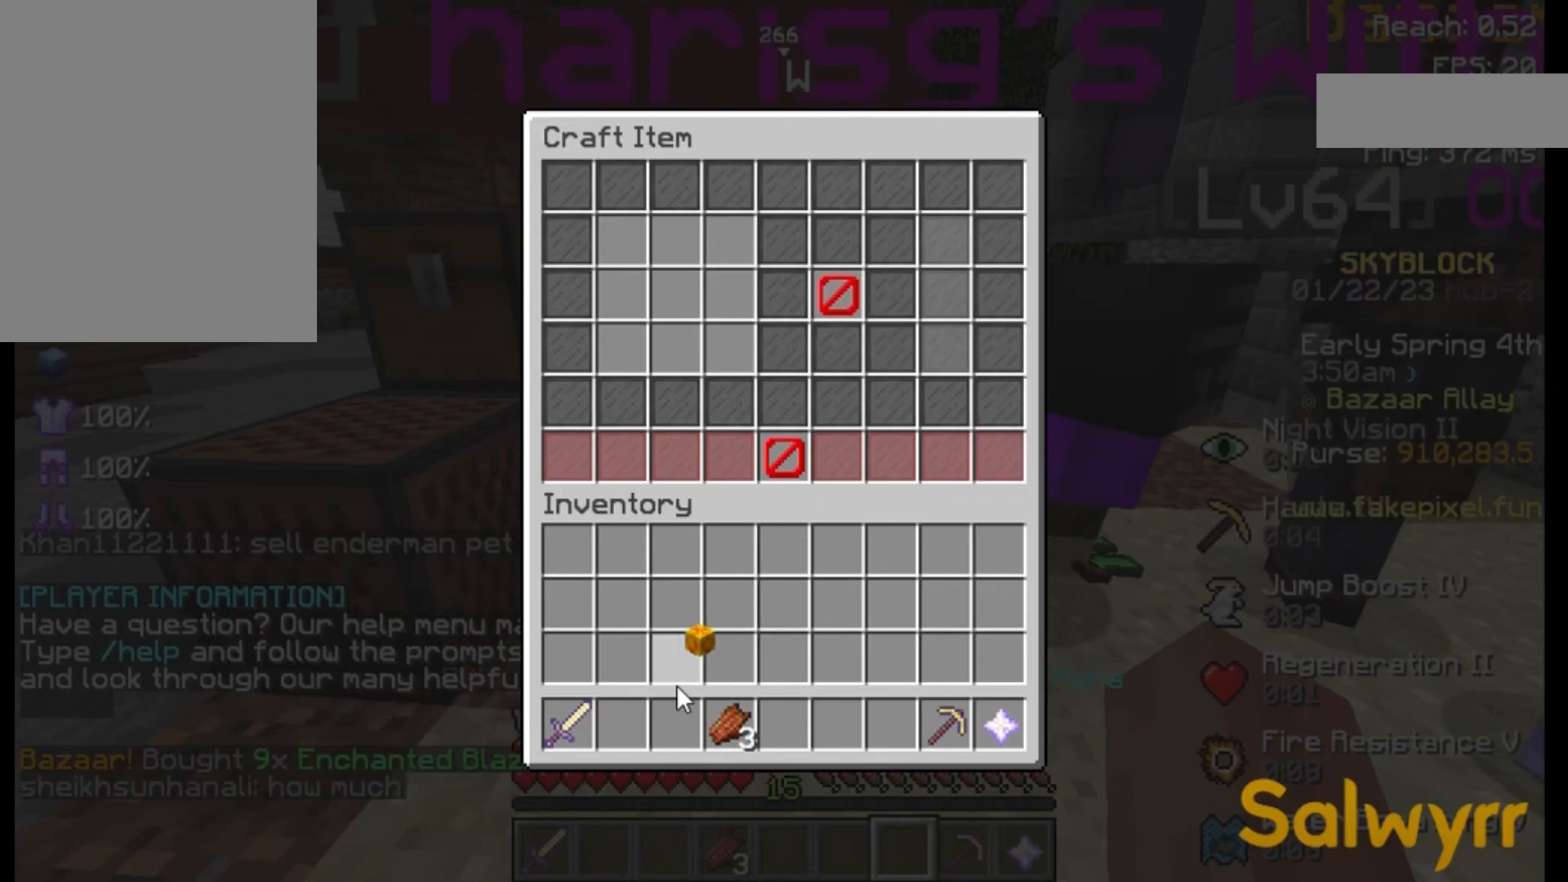
{"keys": [], "mouse": [], "events": []}
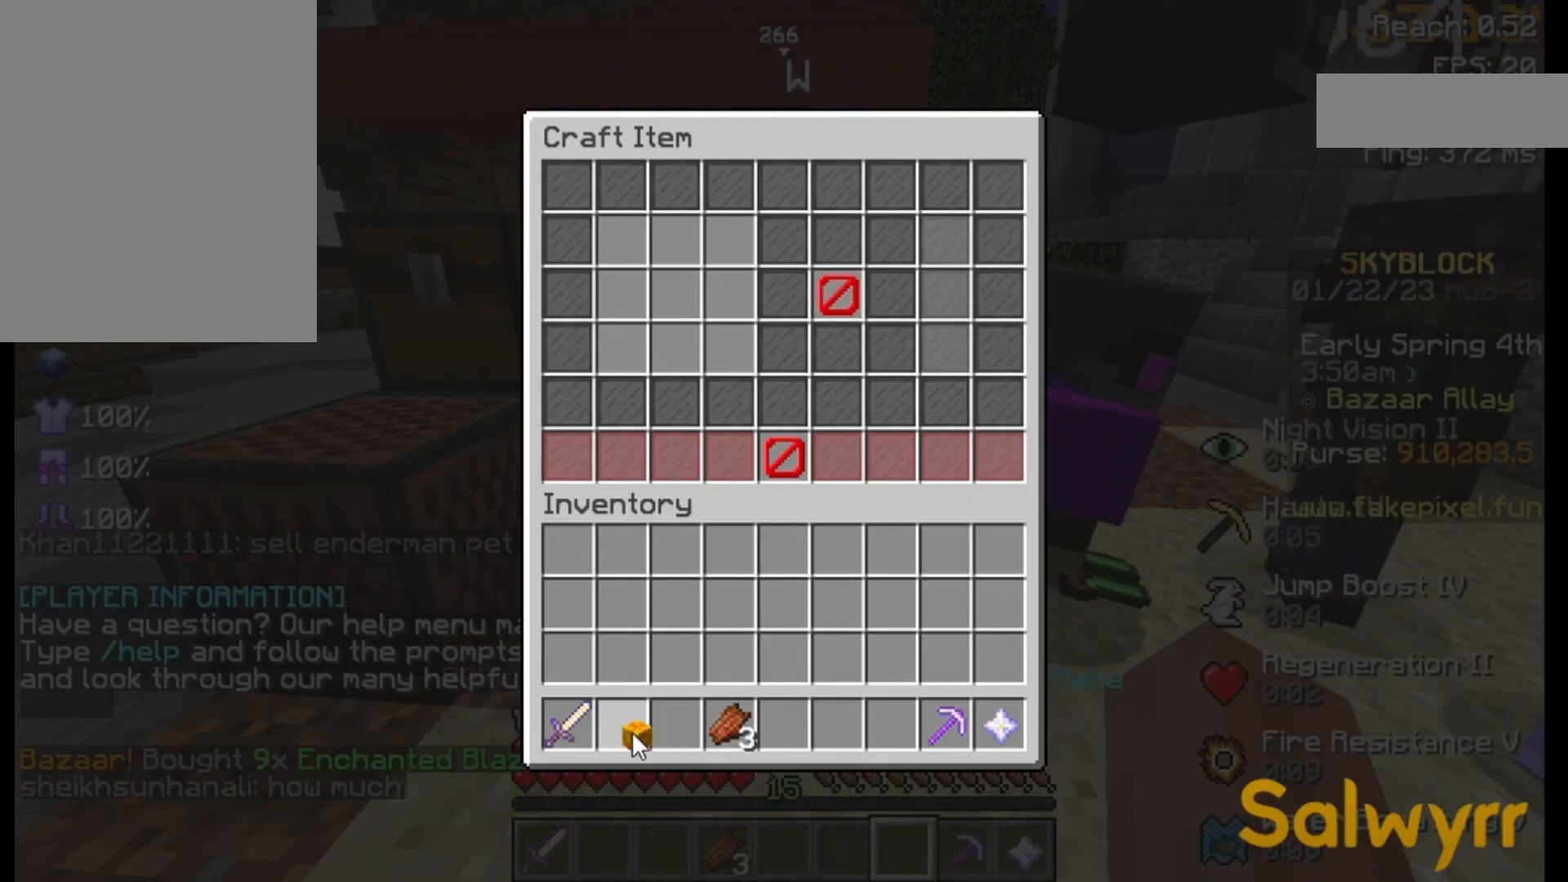
{"keys": [], "mouse": [], "events": []}
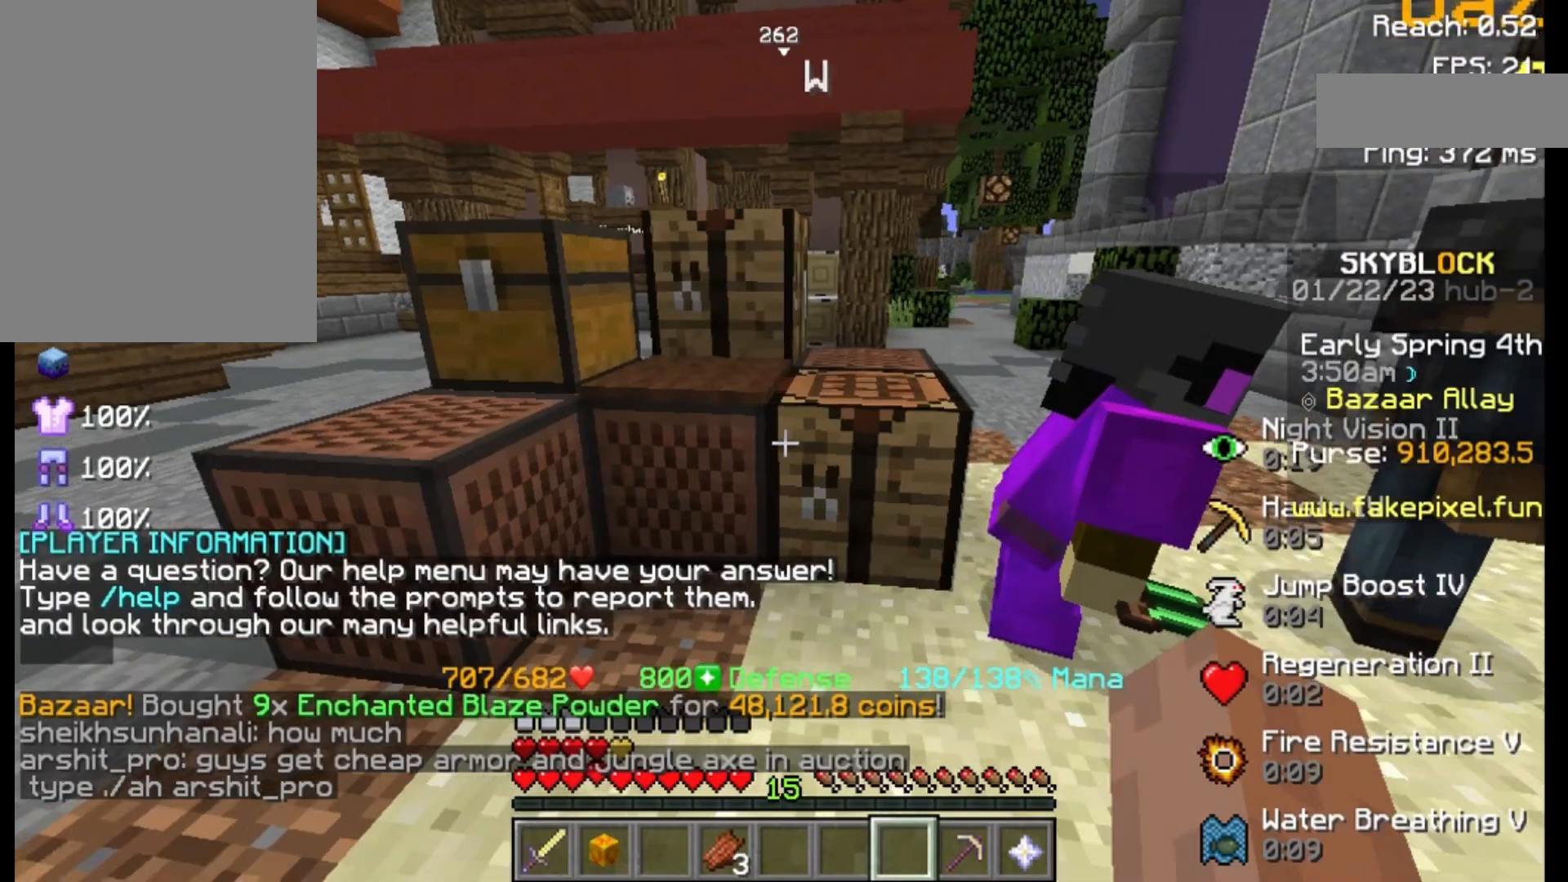
{"keys": ["a", "w"], "mouse": [], "events": [[333, "a", "down"], [400, "w", "down"]]}
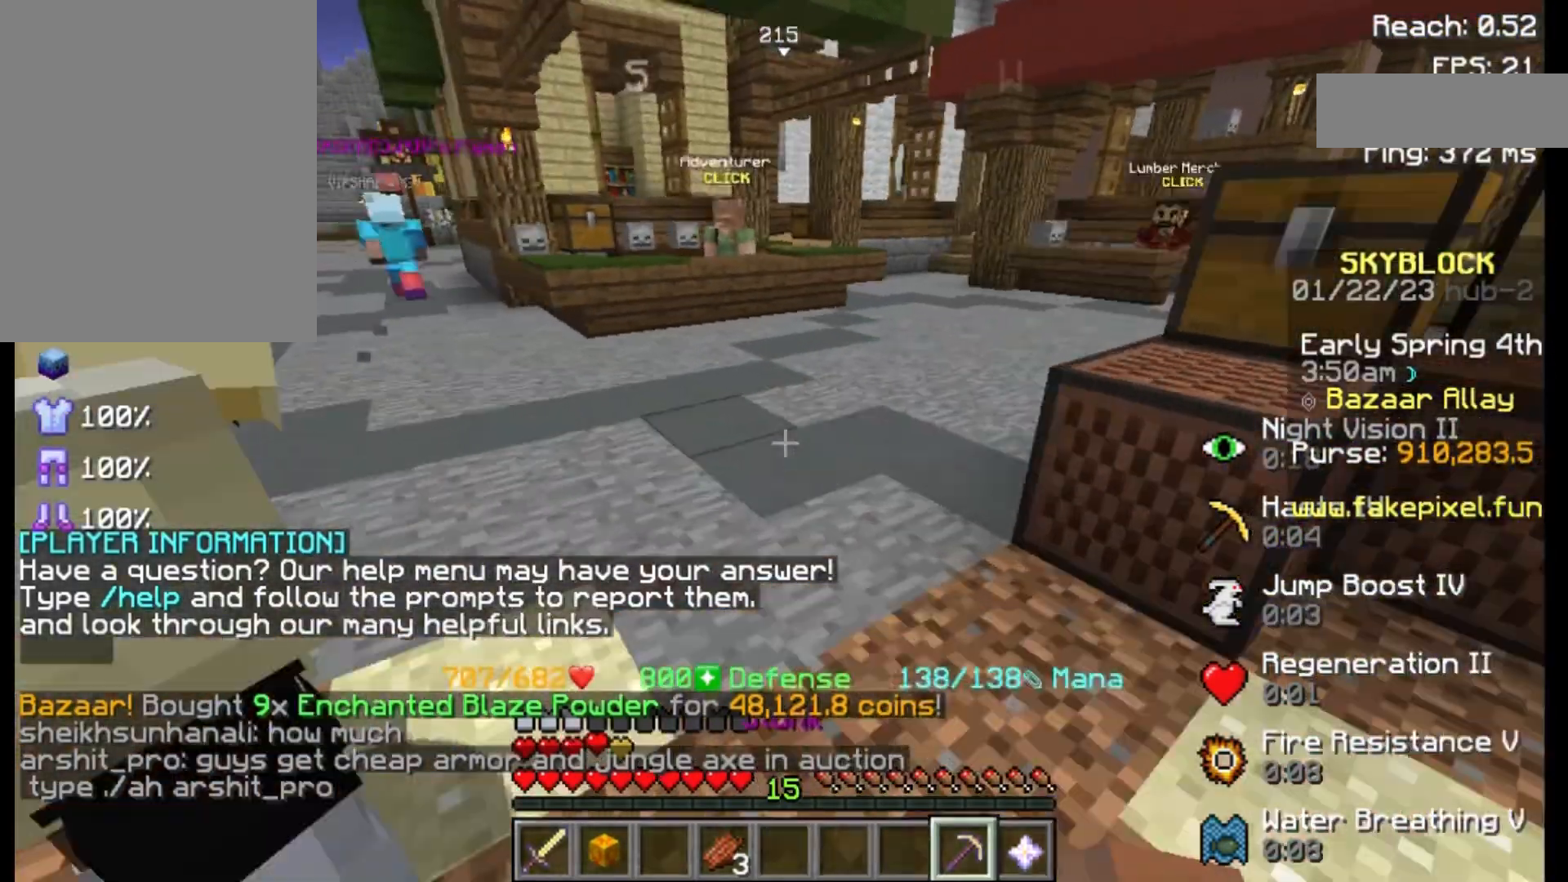
{"keys": [], "mouse": [], "events": [[17, "a", "up"], [67, "w", "up"]]}